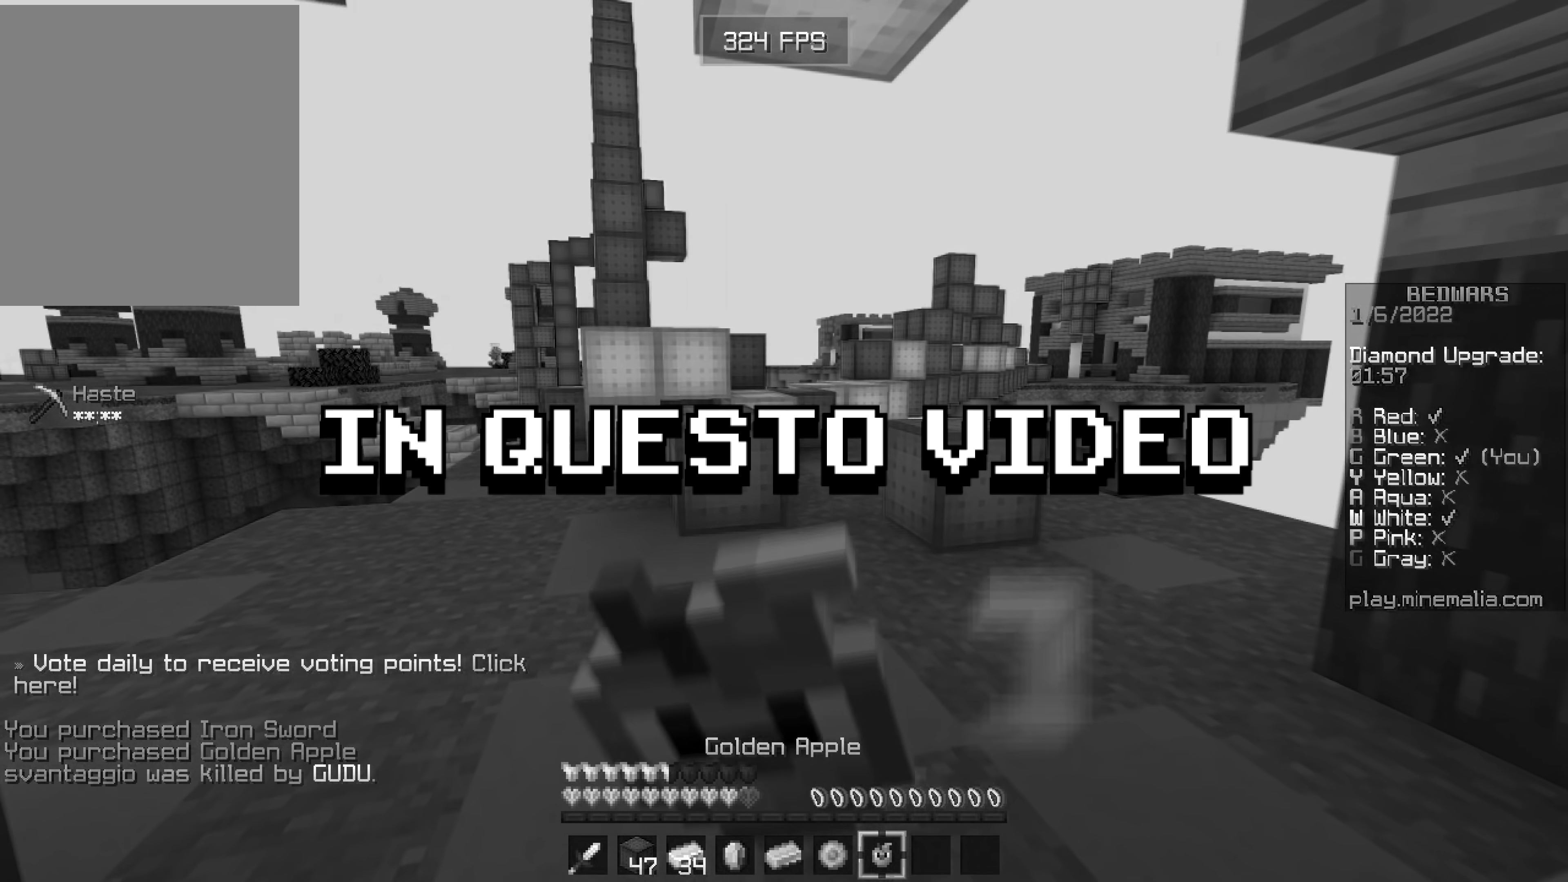
Gameplay with keyboard and mouse; each line is a JSON object with the keys and mouse buttons held at the frame after it. "events" lists presses ("down") and releases ("up") of "a", "d", "s", "w", "mouse_left" and "mouse_right" between this image and that frame as [ms after this image, input, new state], when the widget could be followed in between. "mouse_left", "mouse_right" = the "left", "right" buttons of the "mouse" list. No other keys are recorded. Fast repeated clicks can show as one long hold. Mouse movement is not recorded.
{"keys": ["w"], "mouse": ["right"], "events": [[366, "a", "up"]]}
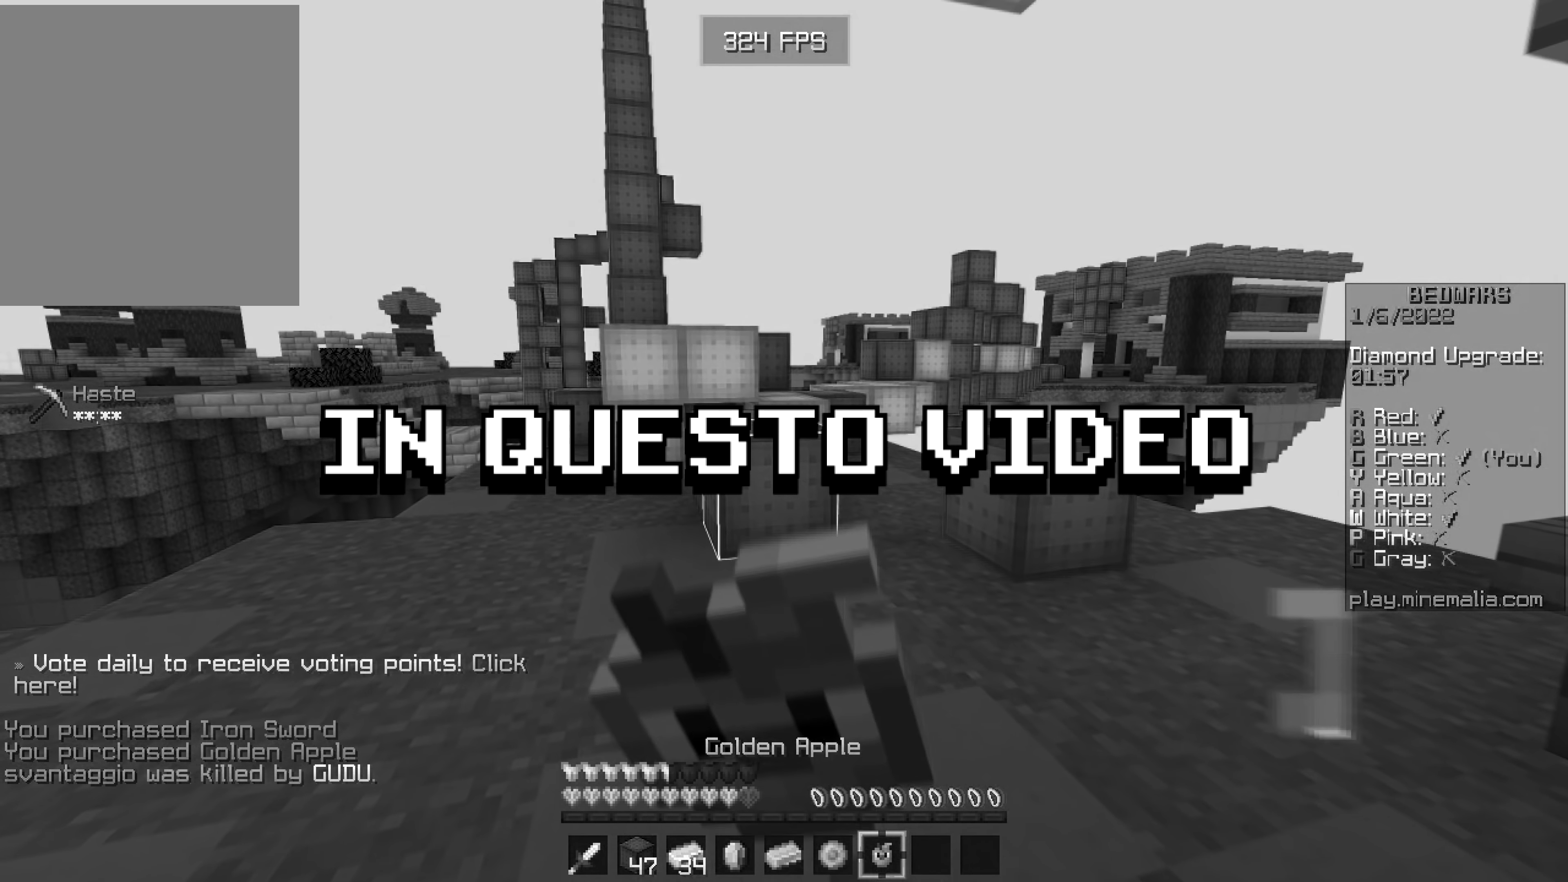
{"keys": ["a", "w"], "mouse": [], "events": [[150, "a", "down"], [500, "mouse_right", "up"]]}
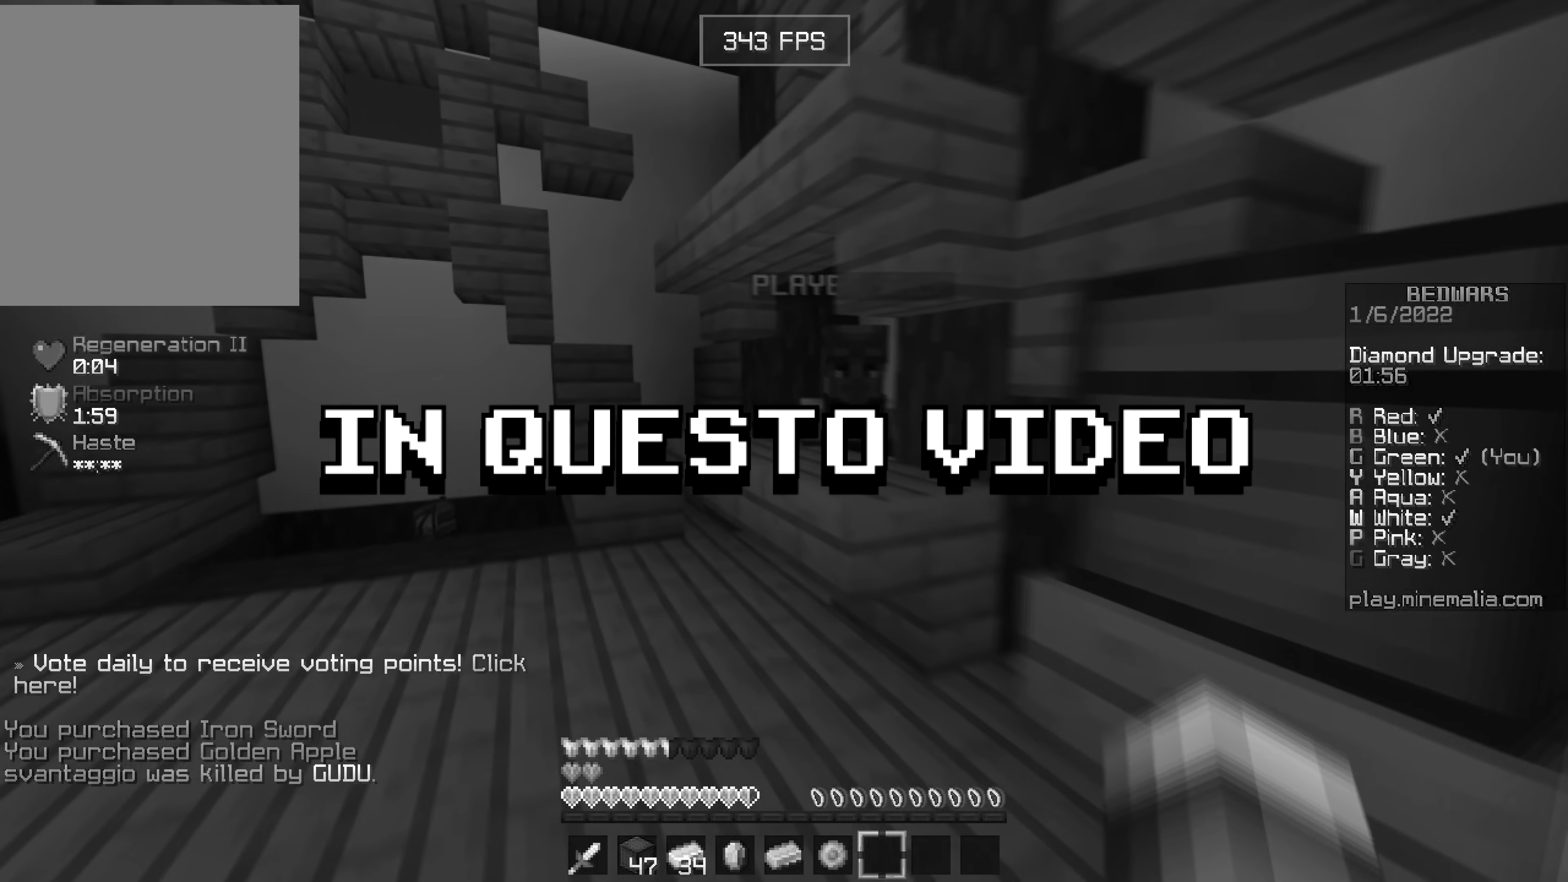
{"keys": ["w"], "mouse": ["right"], "events": [[200, "a", "up"], [433, "mouse_right", "down"]]}
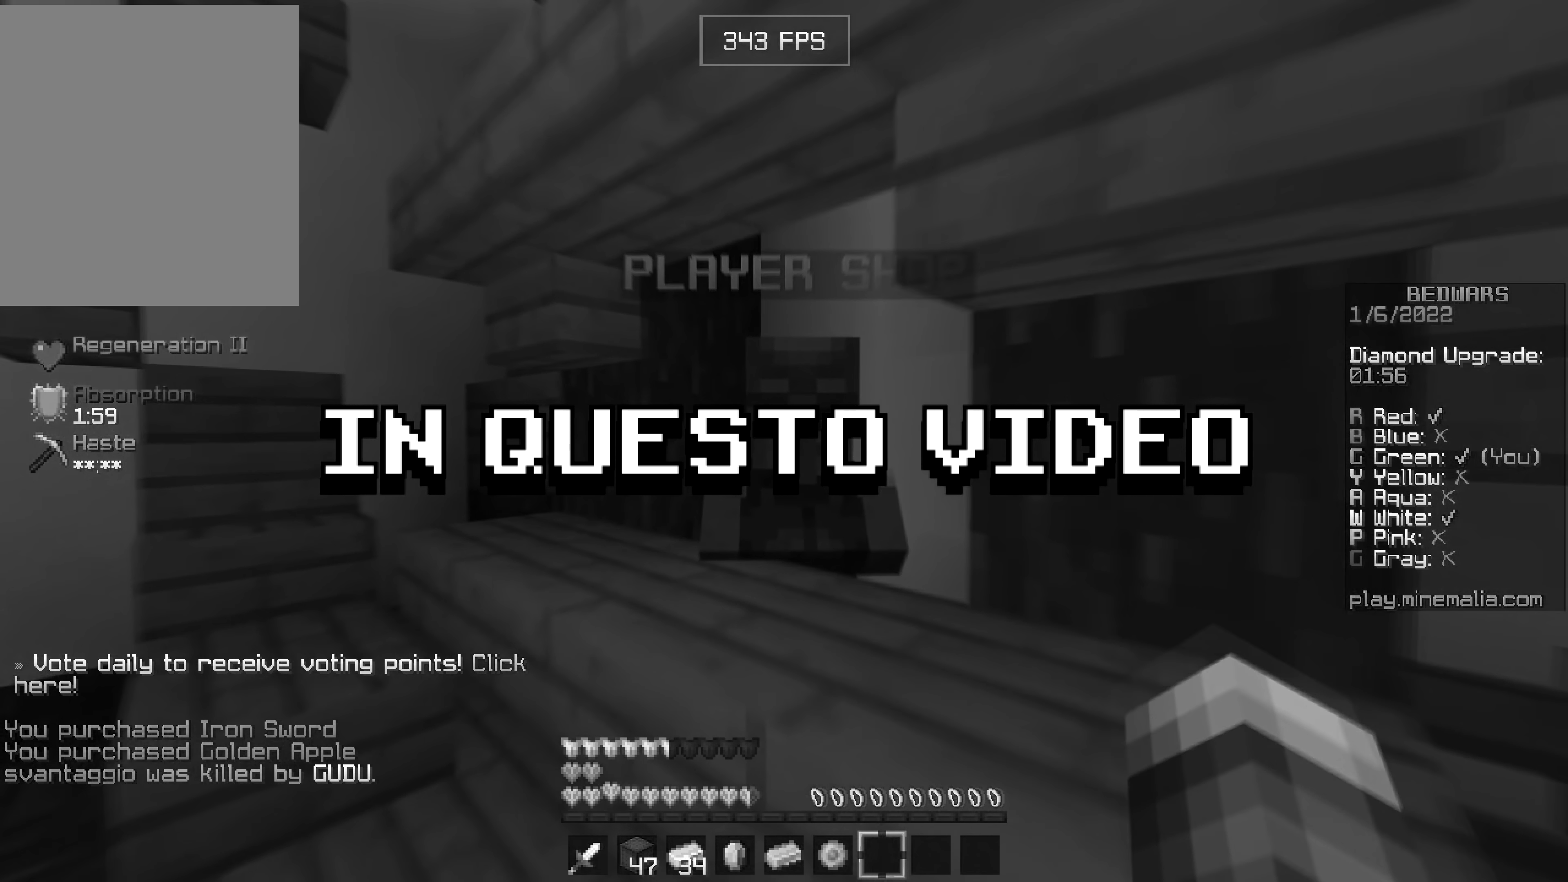
{"keys": [], "mouse": [], "events": [[16, "w", "up"], [50, "mouse_right", "up"]]}
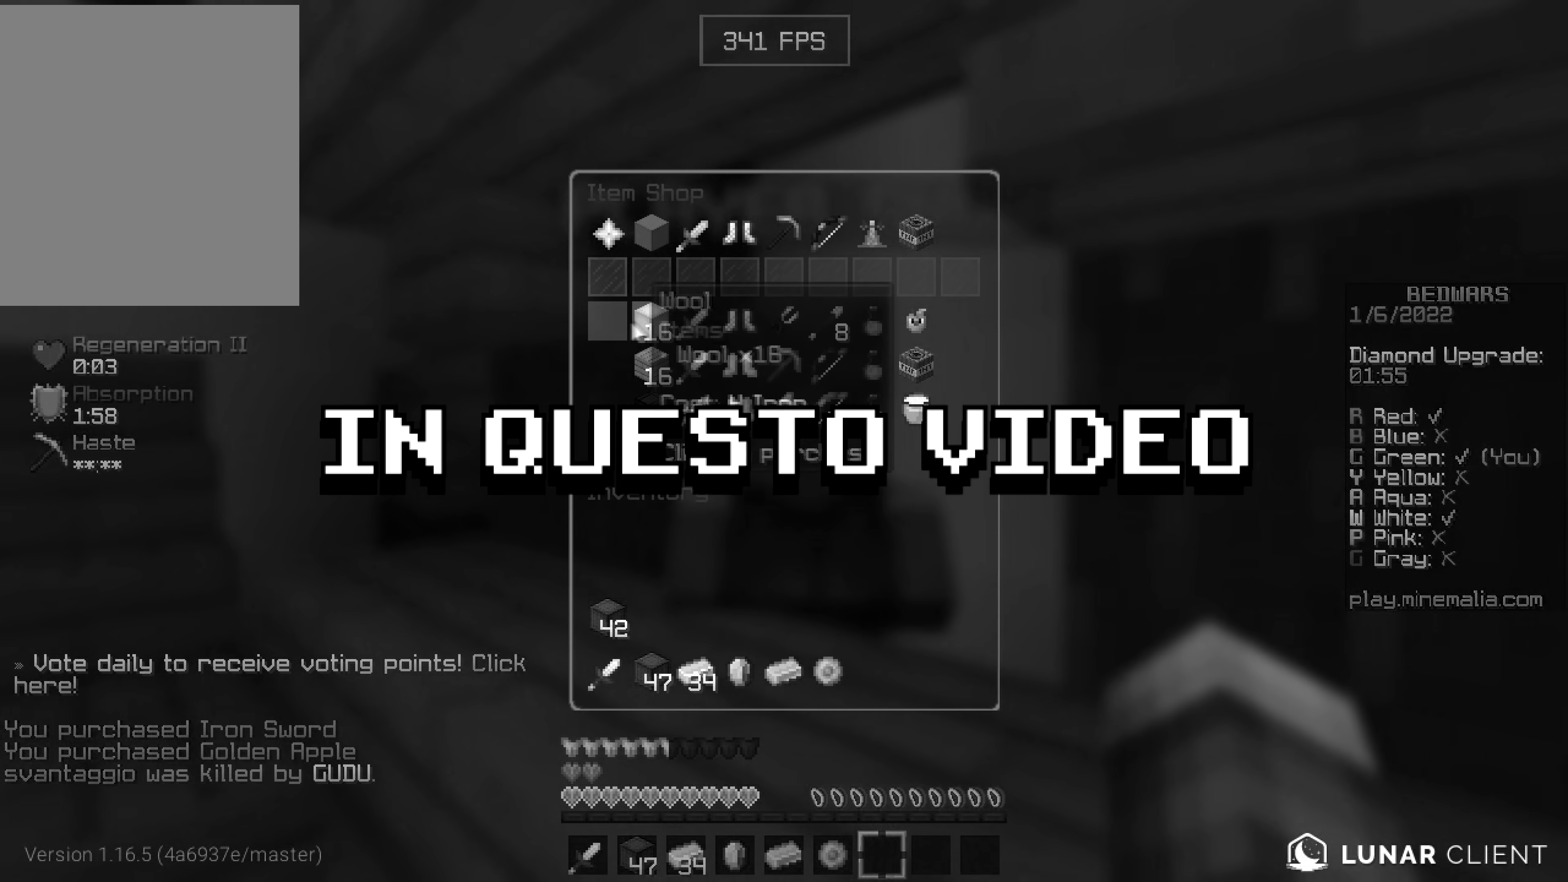
{"keys": [], "mouse": [], "events": []}
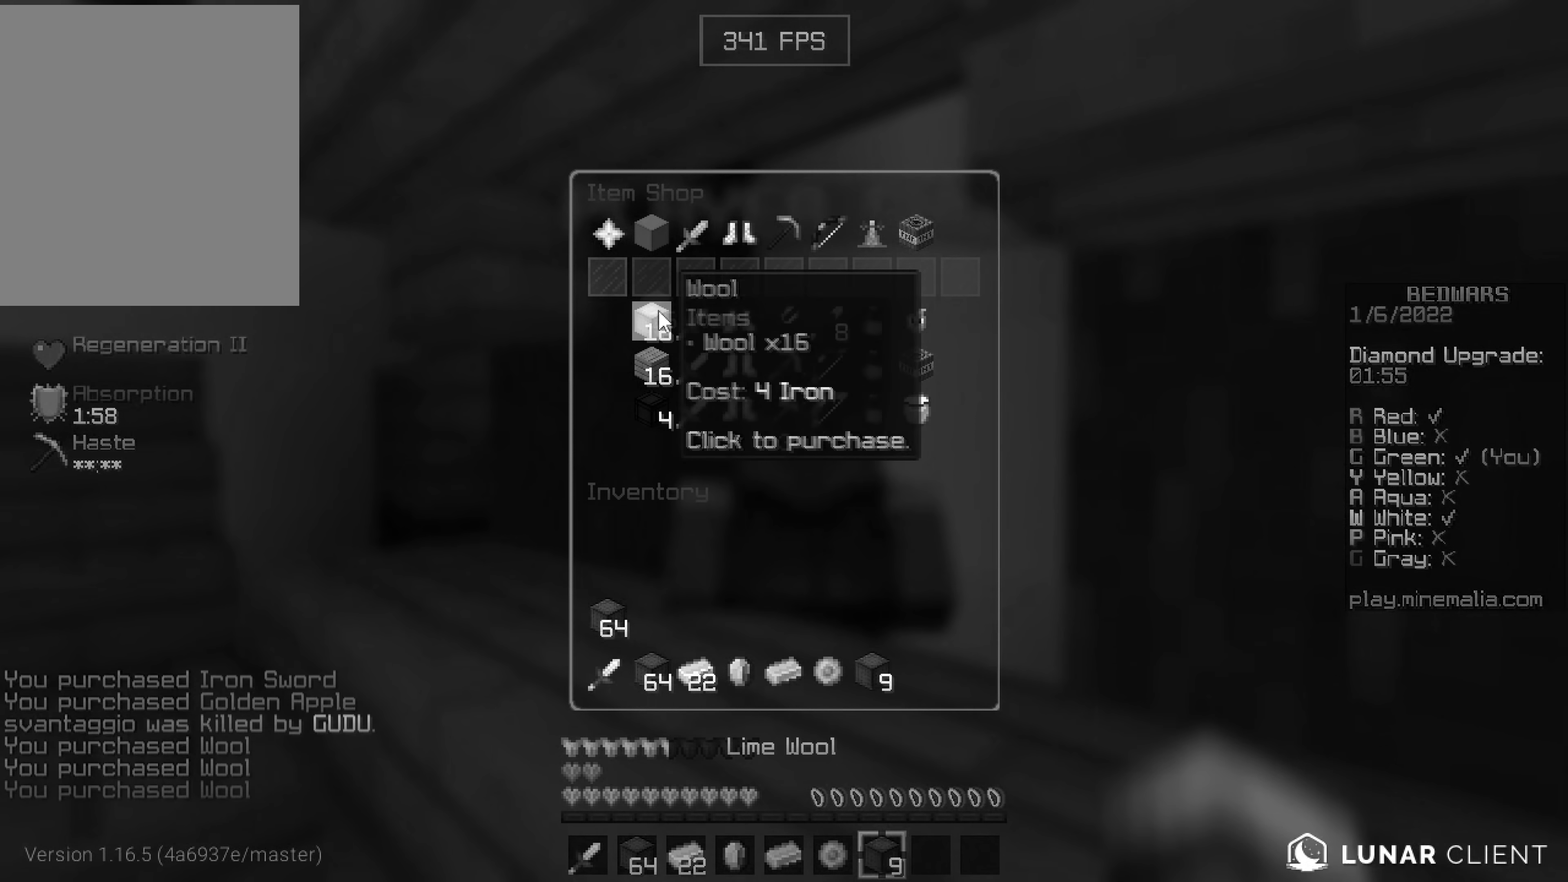
{"keys": ["d", "w"], "mouse": [], "events": [[66, "mouse_left", "down"], [150, "mouse_left", "up"], [183, "w", "down"], [366, "d", "down"]]}
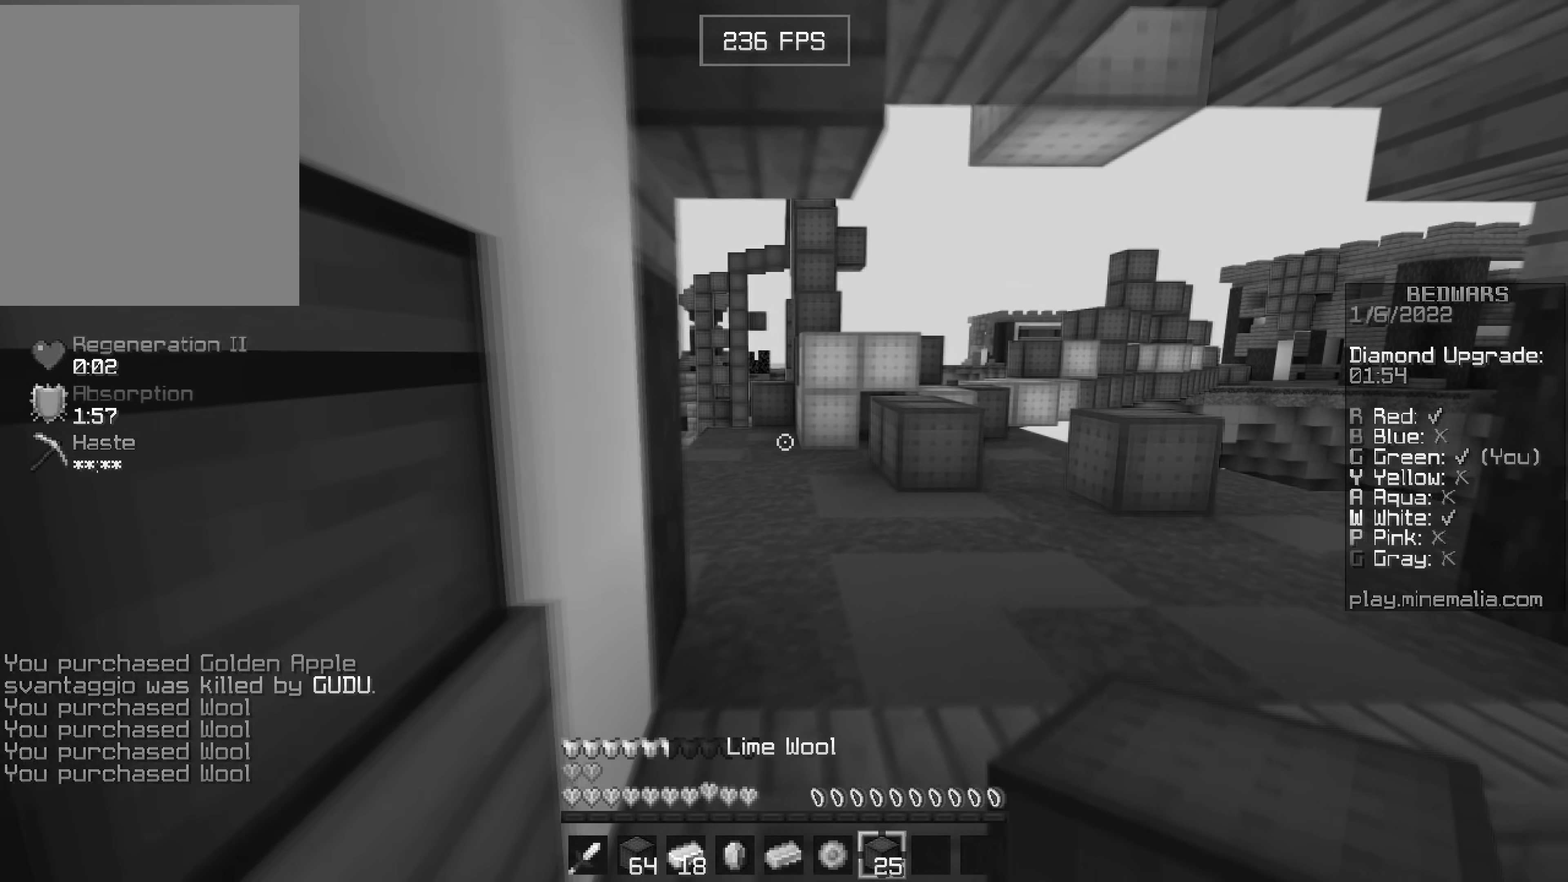
{"keys": ["w"], "mouse": [], "events": [[283, "d", "up"]]}
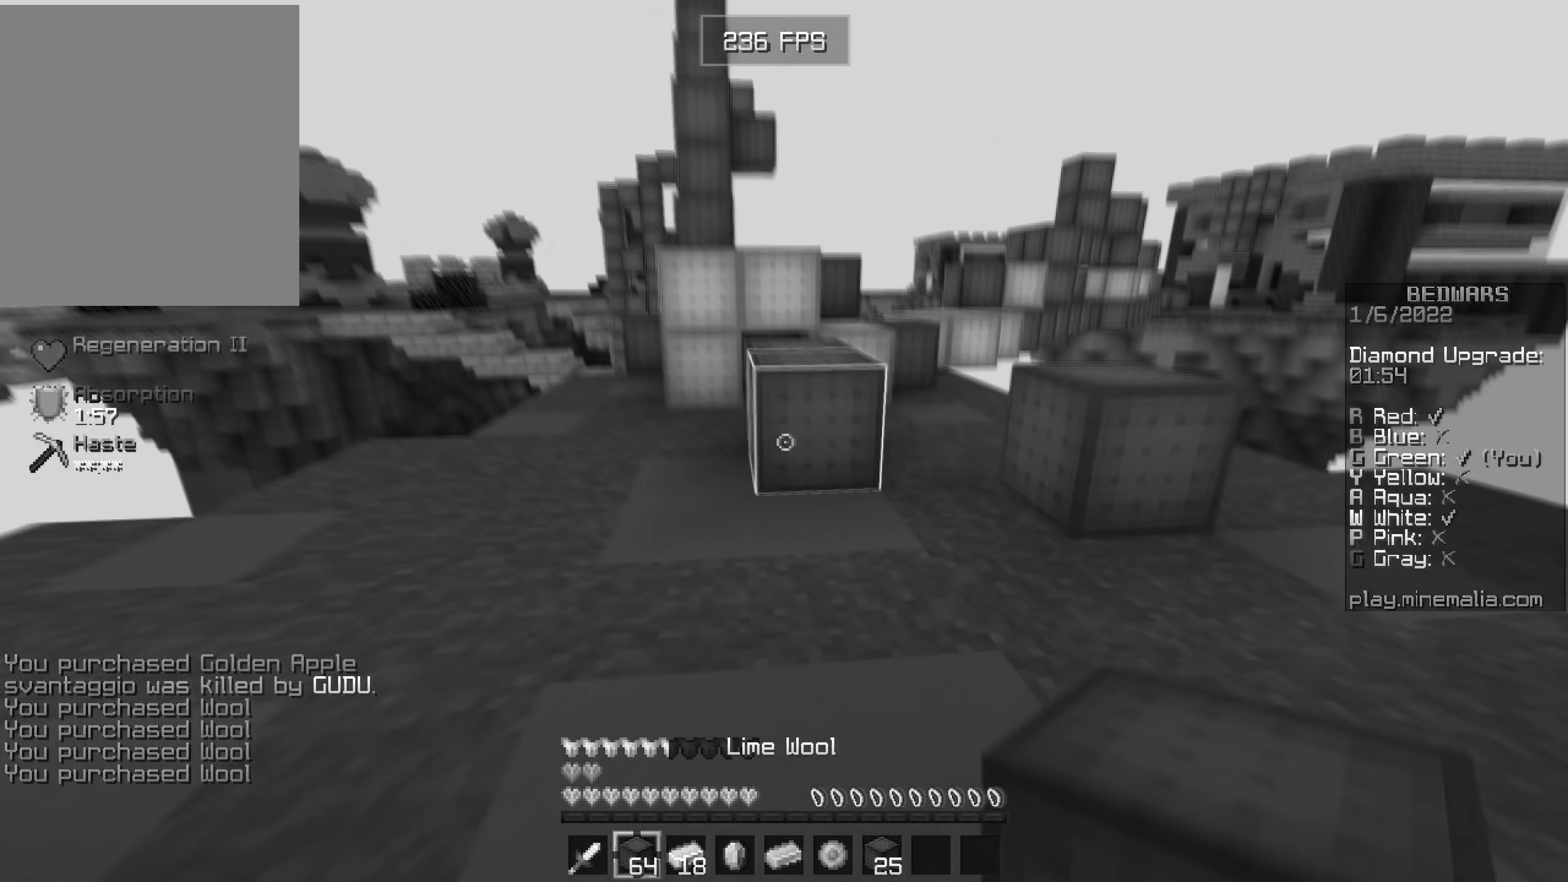
{"keys": ["a", "w"], "mouse": [], "events": [[66, "mouse_right", "down"], [200, "mouse_right", "up"], [283, "d", "down"], [433, "a", "down"], [483, "d", "up"]]}
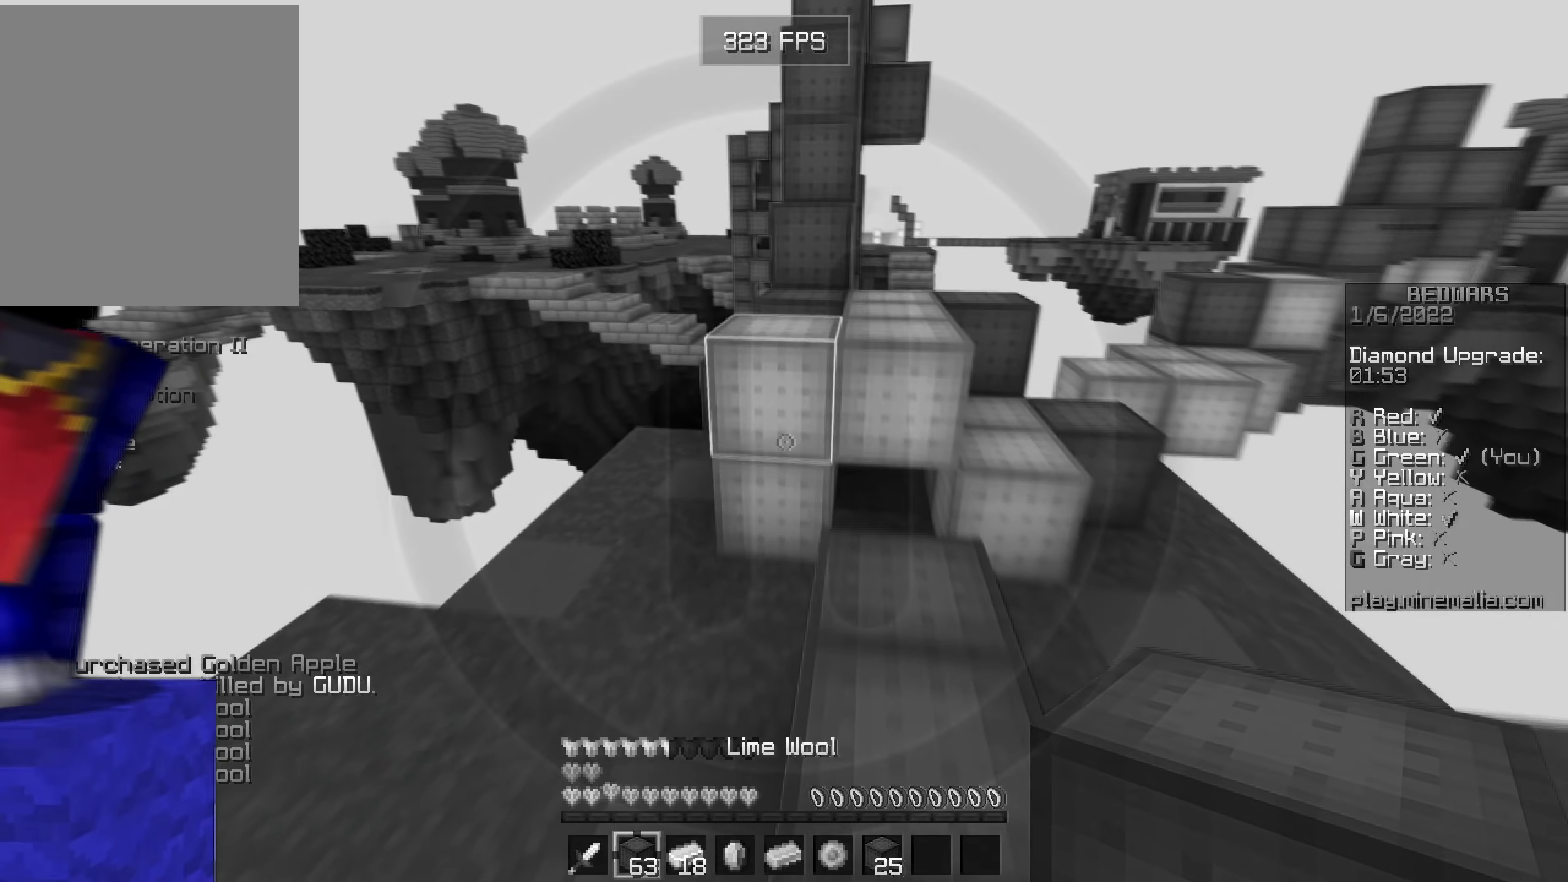
{"keys": ["d", "w"], "mouse": ["right"], "events": [[16, "mouse_right", "down"], [150, "a", "up"], [150, "mouse_right", "up"], [333, "d", "down"], [367, "mouse_right", "down"]]}
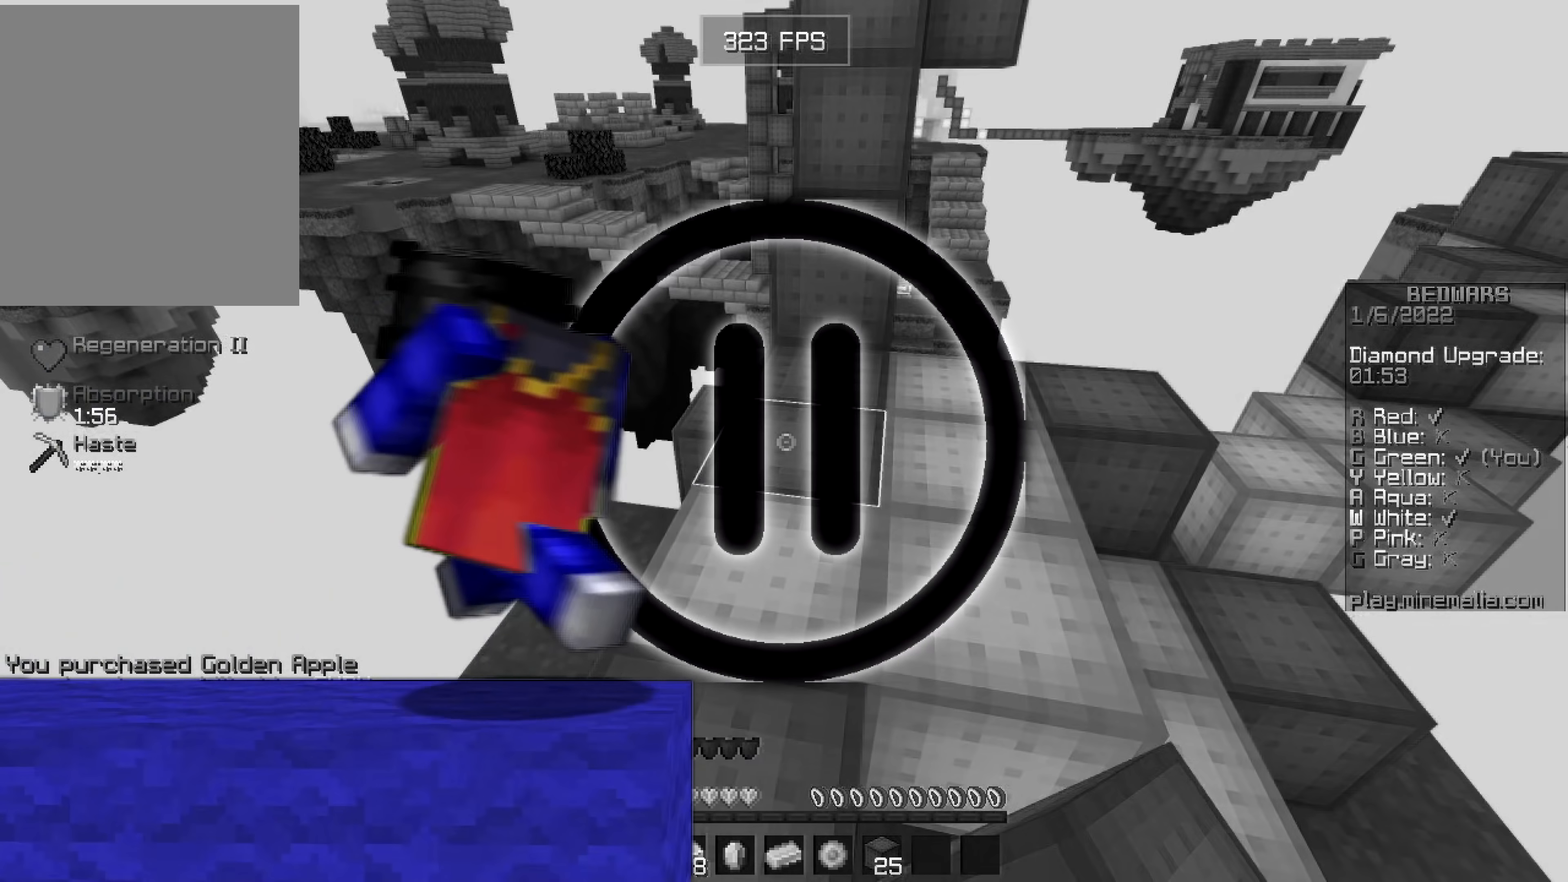
{"keys": ["d", "w"], "mouse": ["right"], "events": []}
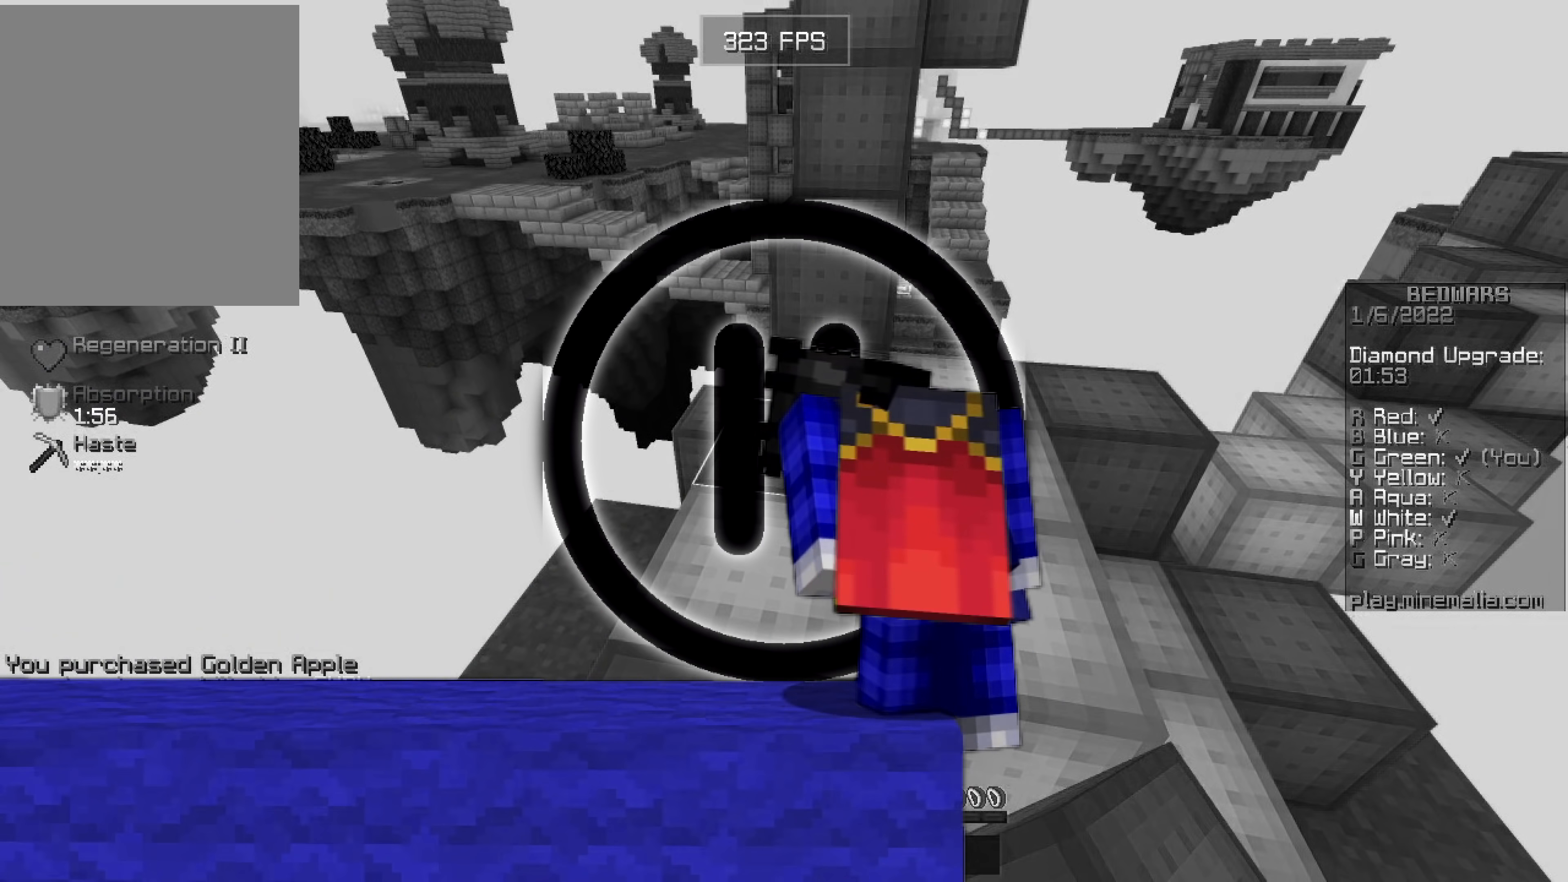
{"keys": ["d", "w"], "mouse": ["right"], "events": []}
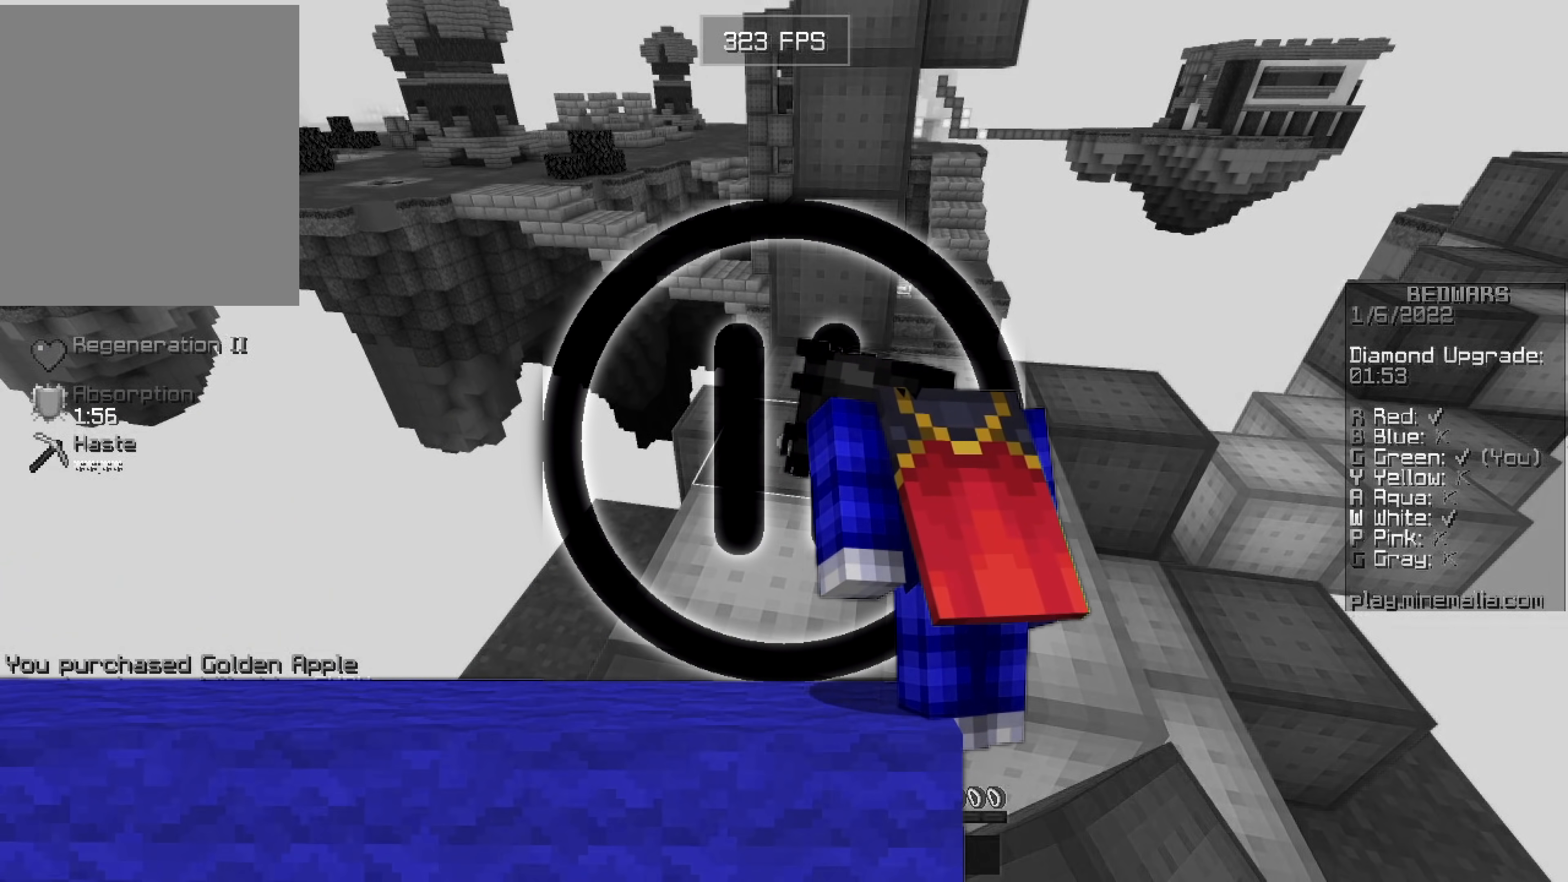
{"keys": ["d", "w"], "mouse": ["right"], "events": []}
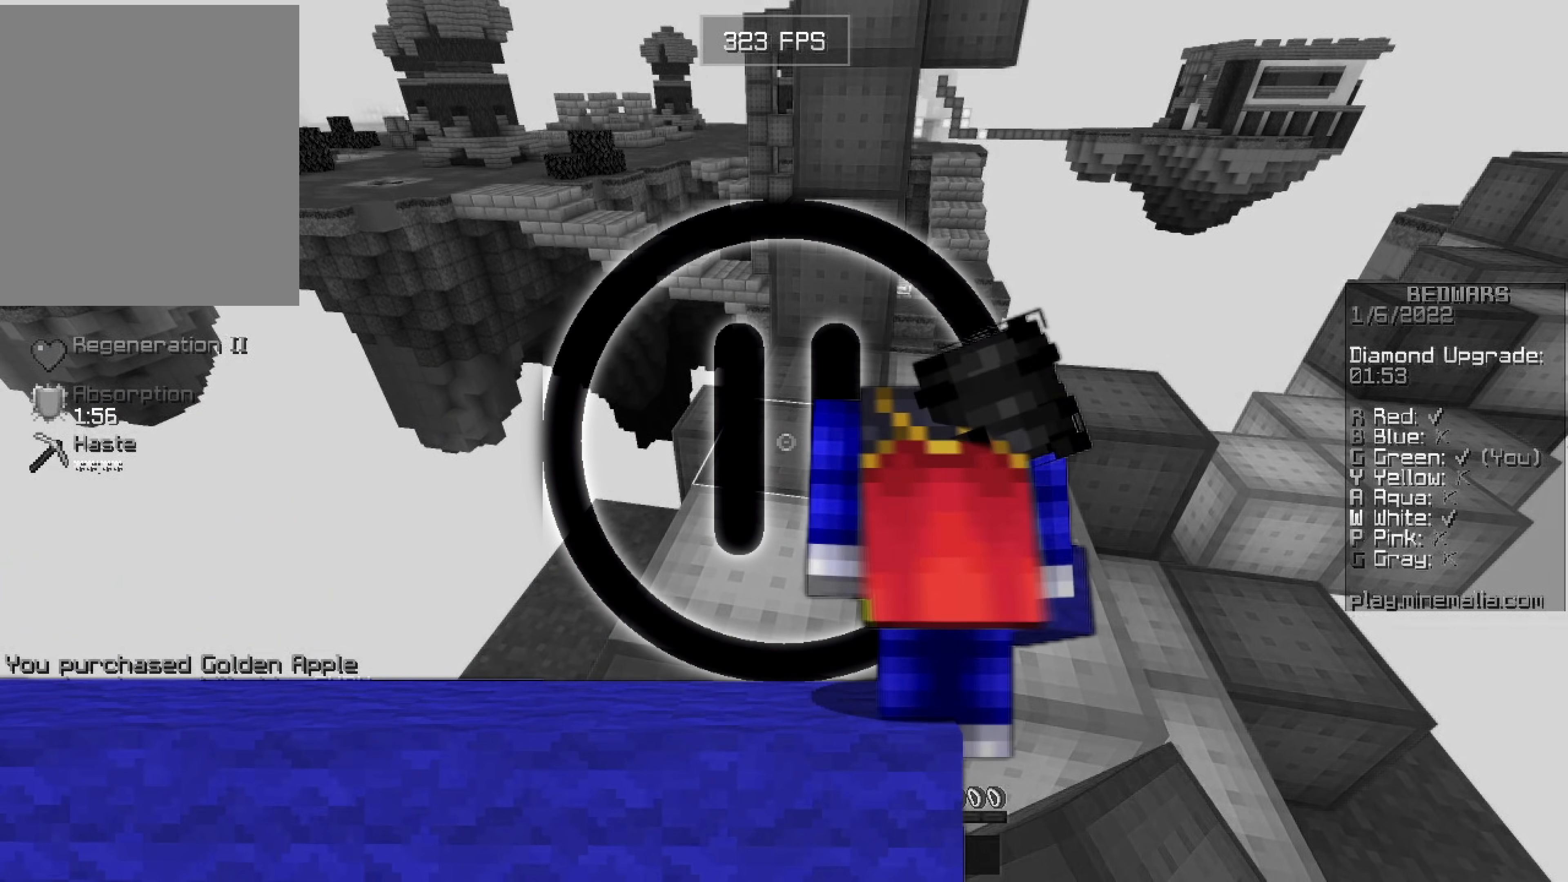
{"keys": ["d", "w"], "mouse": ["right"], "events": []}
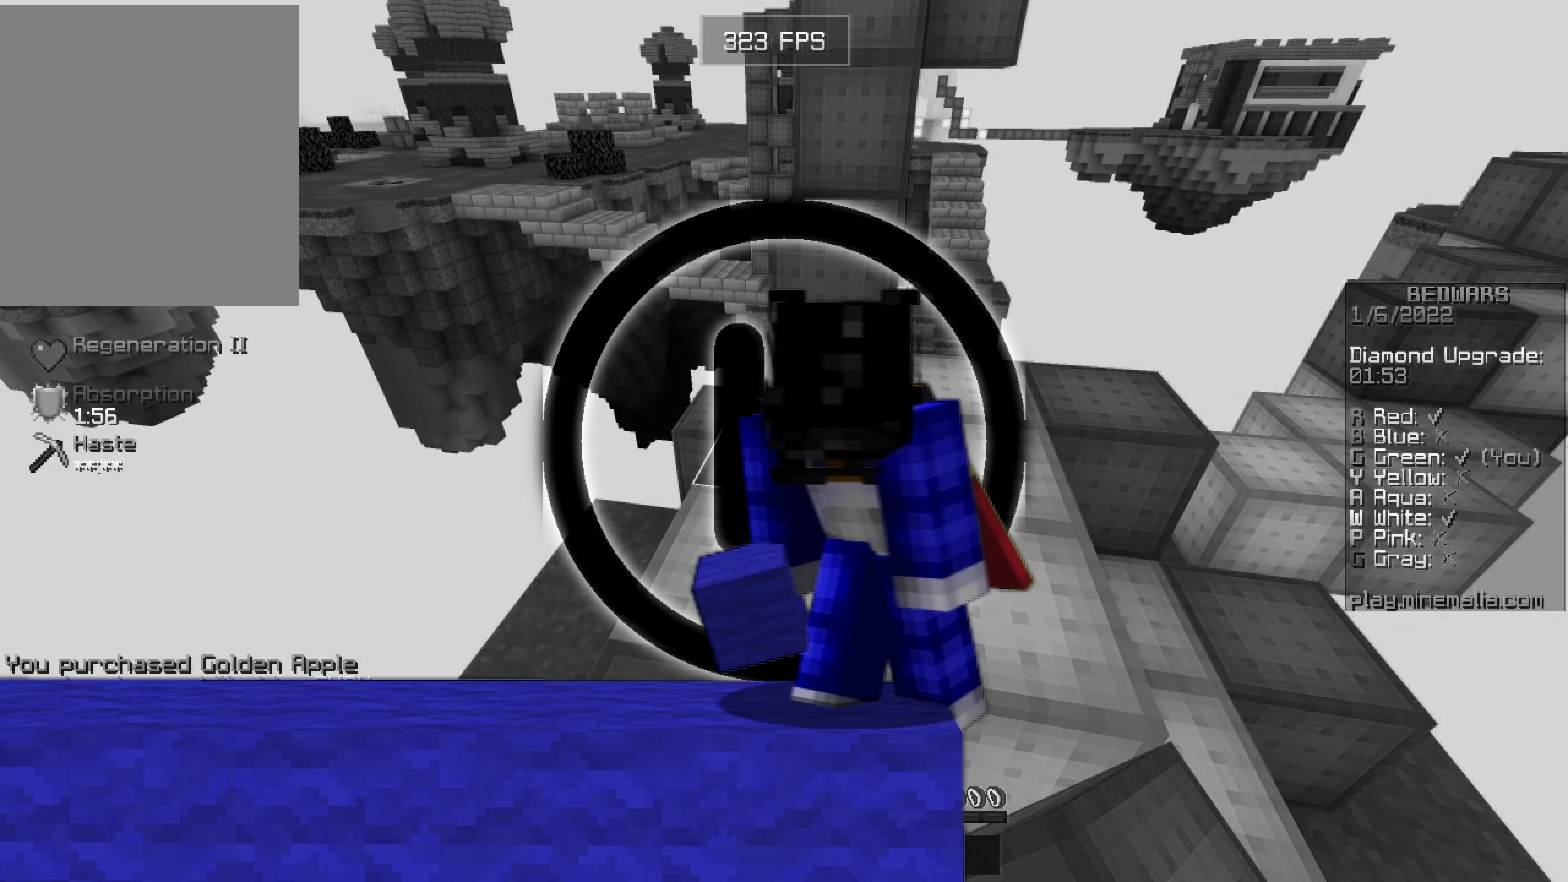
{"keys": ["d", "w"], "mouse": ["right"], "events": []}
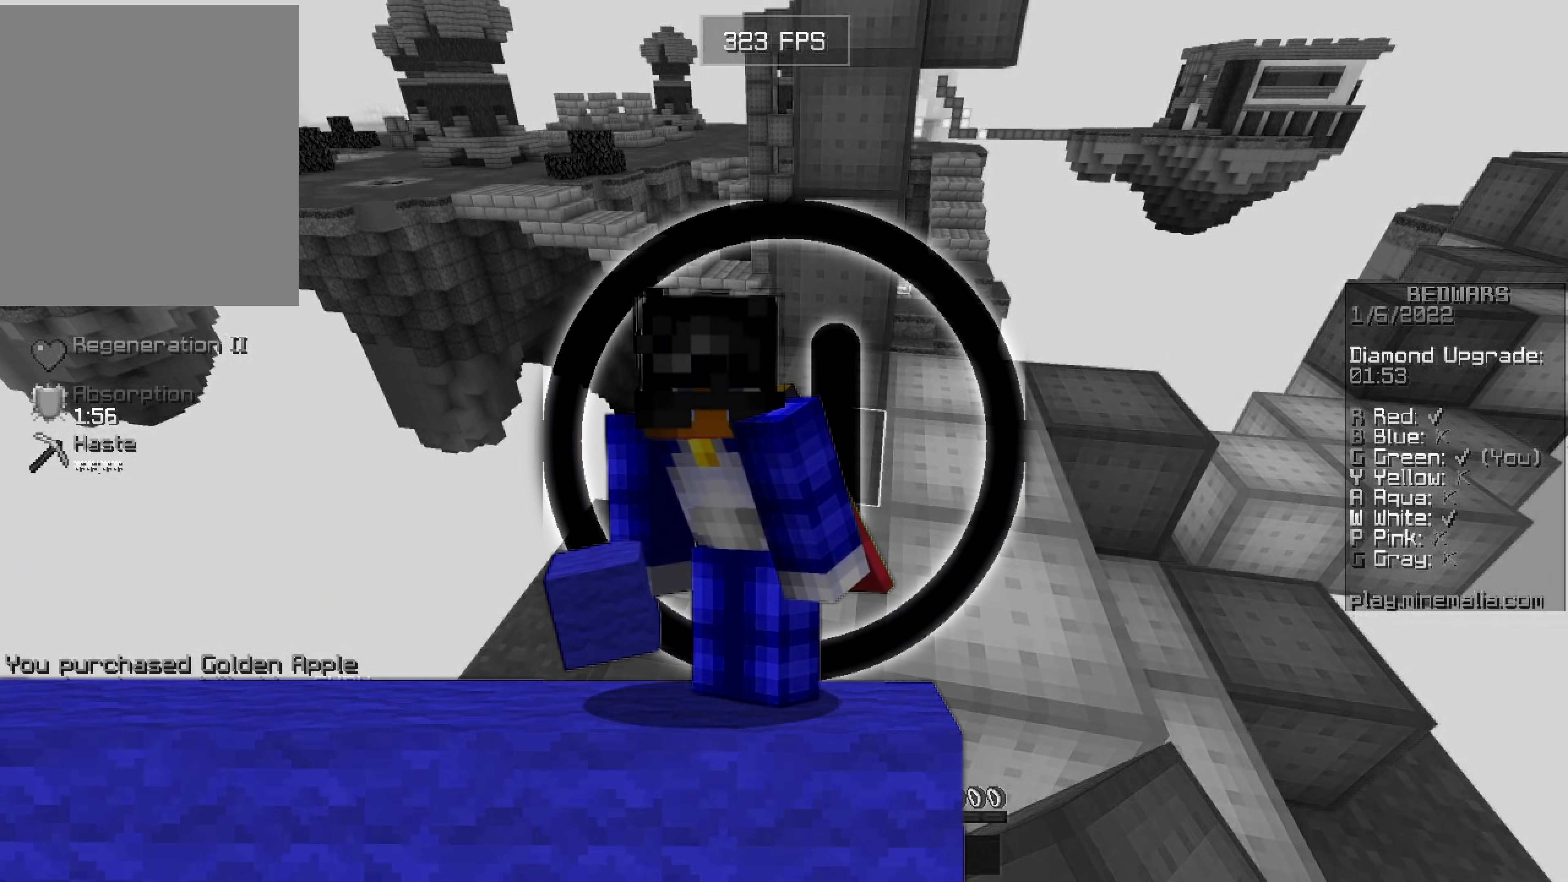
{"keys": ["d", "w"], "mouse": ["right"], "events": []}
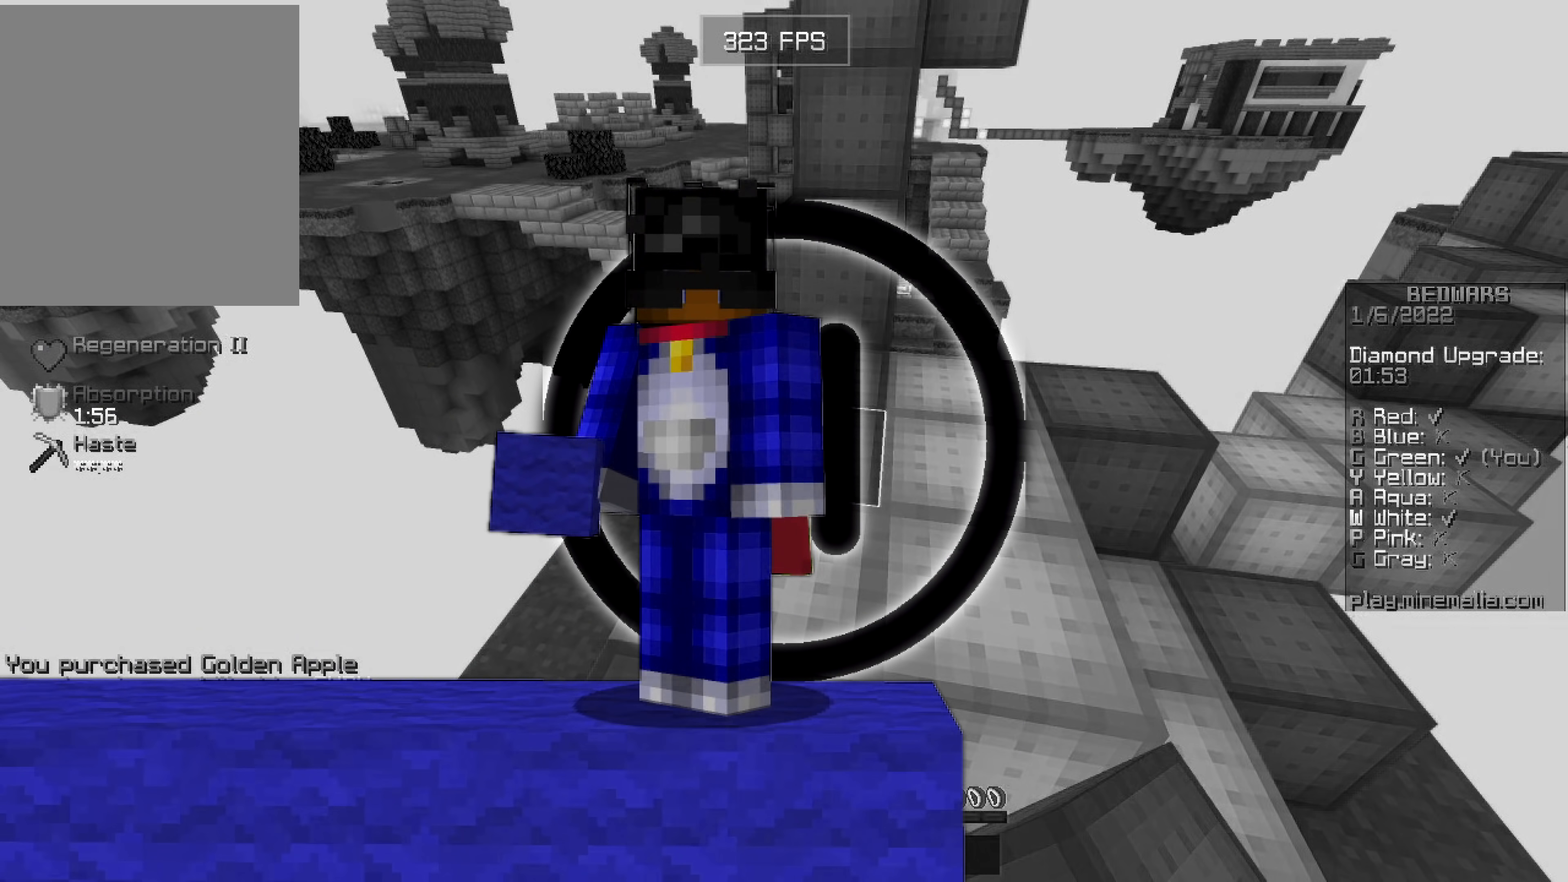
{"keys": ["d", "w"], "mouse": ["right"], "events": []}
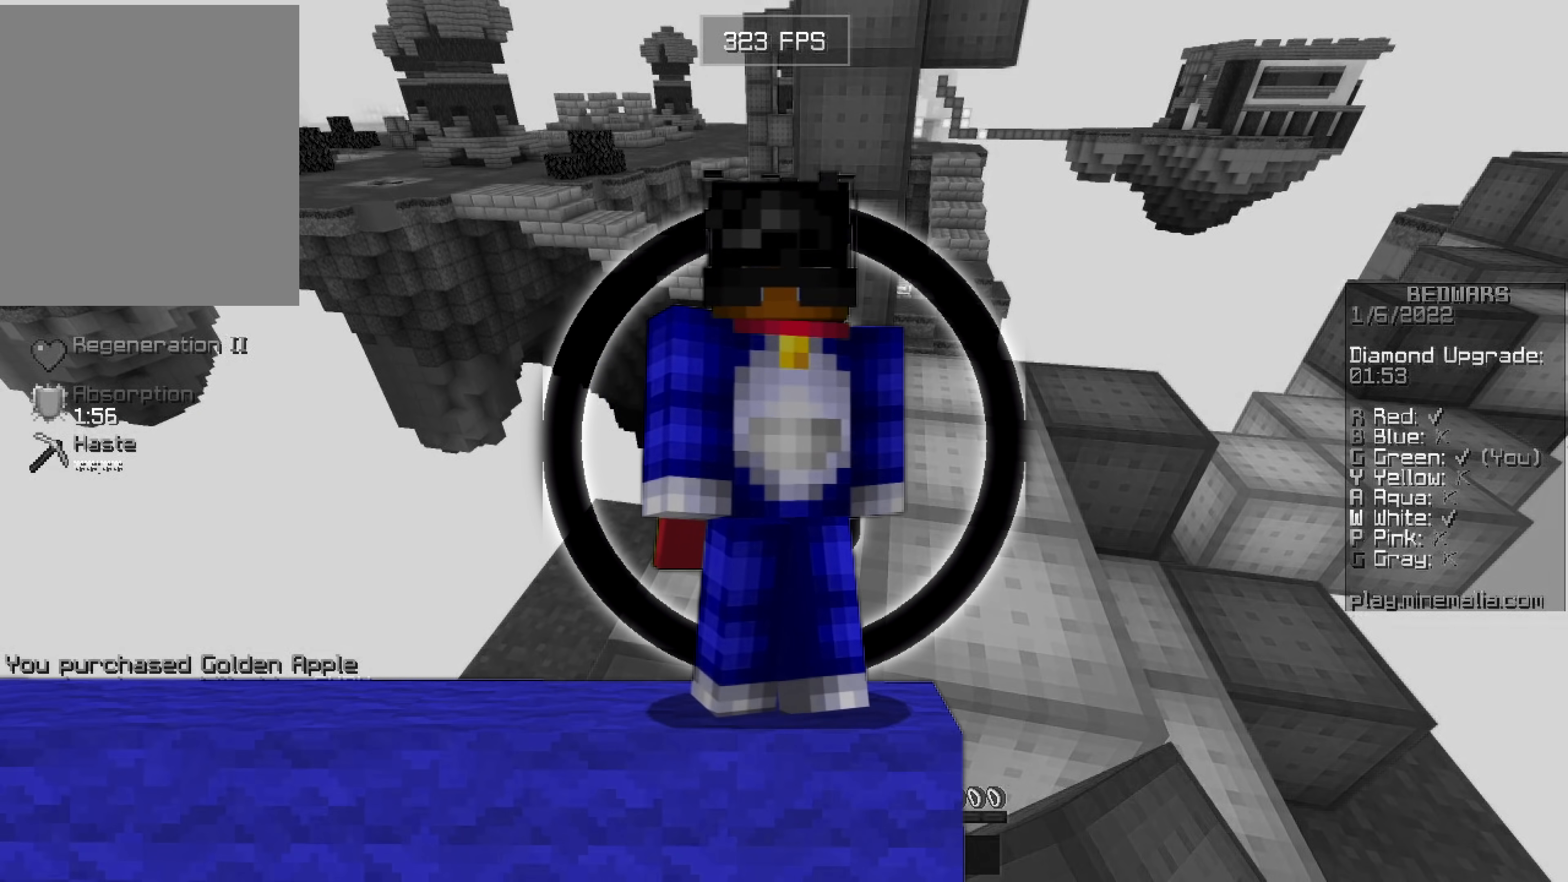
{"keys": ["d", "w"], "mouse": ["right"], "events": []}
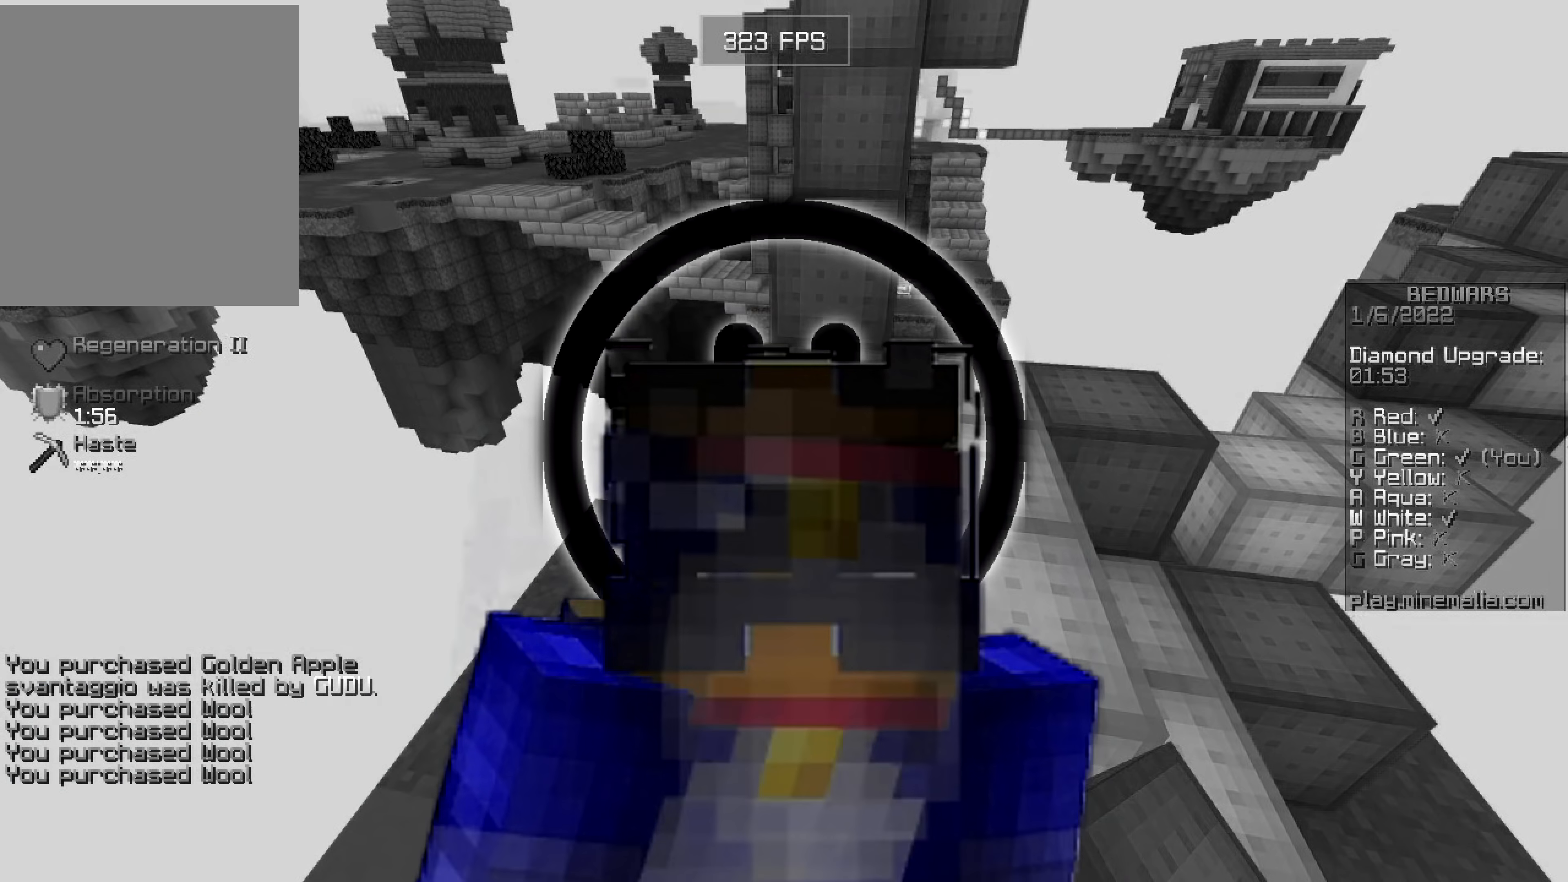
{"keys": ["d", "w"], "mouse": ["right"], "events": []}